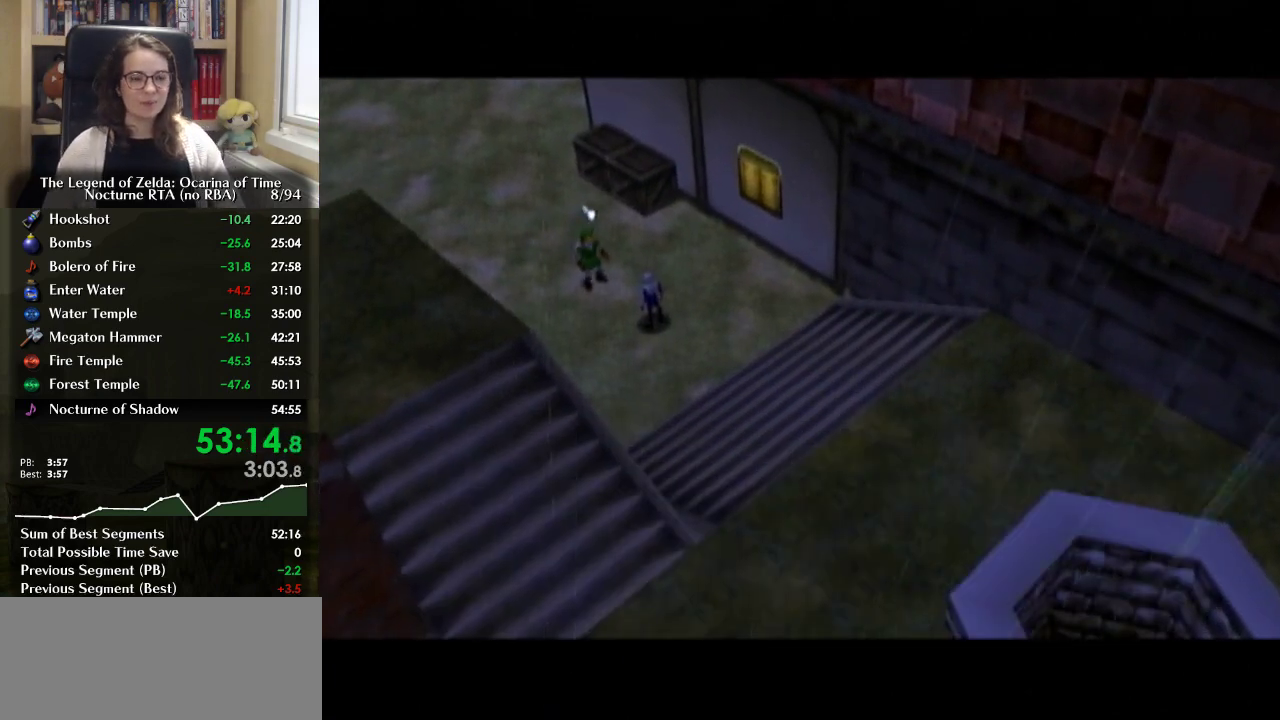
Gameplay with a controller (Nintendo layout); each line is a JSON object with the inputs held at the frame after it. "events" lists button and stick changes between this image and that frame as [ms after this image, input, new state], when the widget could be followed in between. Not read: L3 R3 left_stick.
{"buttons": ["A", "B"], "right_stick": "center", "events": [[33, "B", "down"], [67, "A", "up"], [100, "B", "up"], [467, "A", "down"], [500, "B", "down"]]}
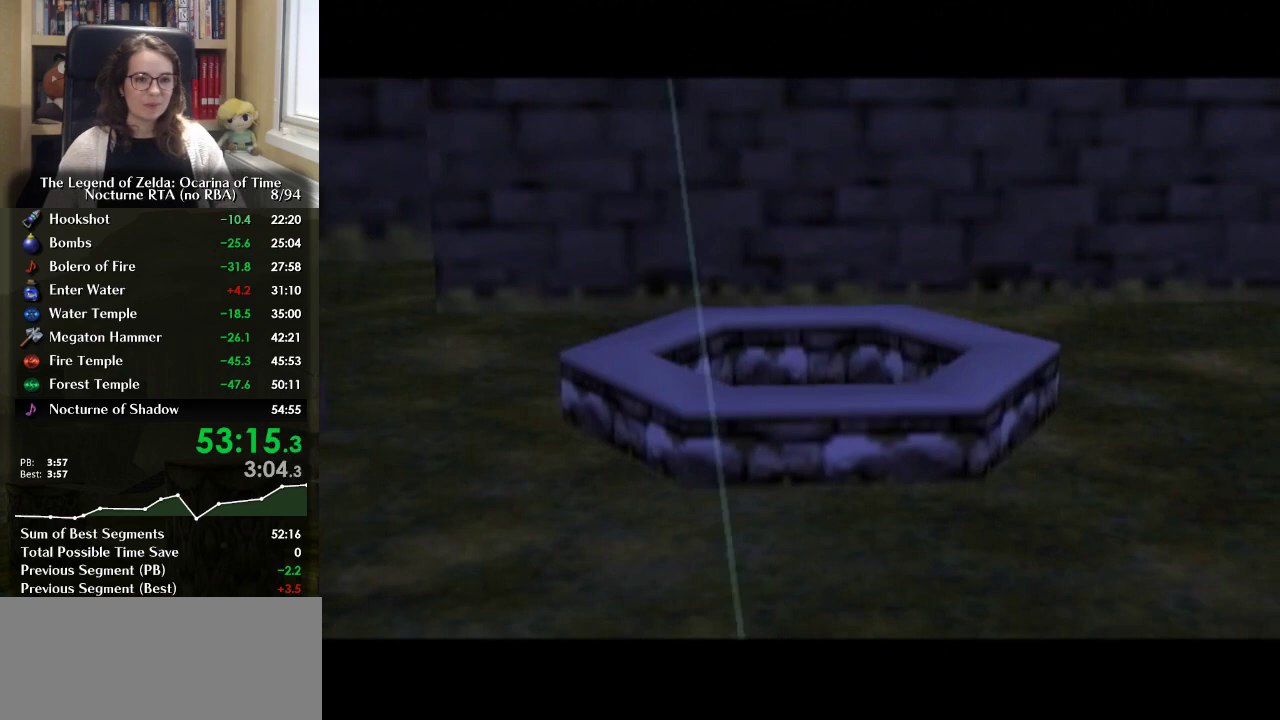
{"buttons": ["A"], "right_stick": "center", "events": [[33, "A", "up"], [33, "B", "up"], [100, "A", "down"], [100, "B", "down"], [167, "A", "up"], [200, "B", "up"], [500, "A", "down"]]}
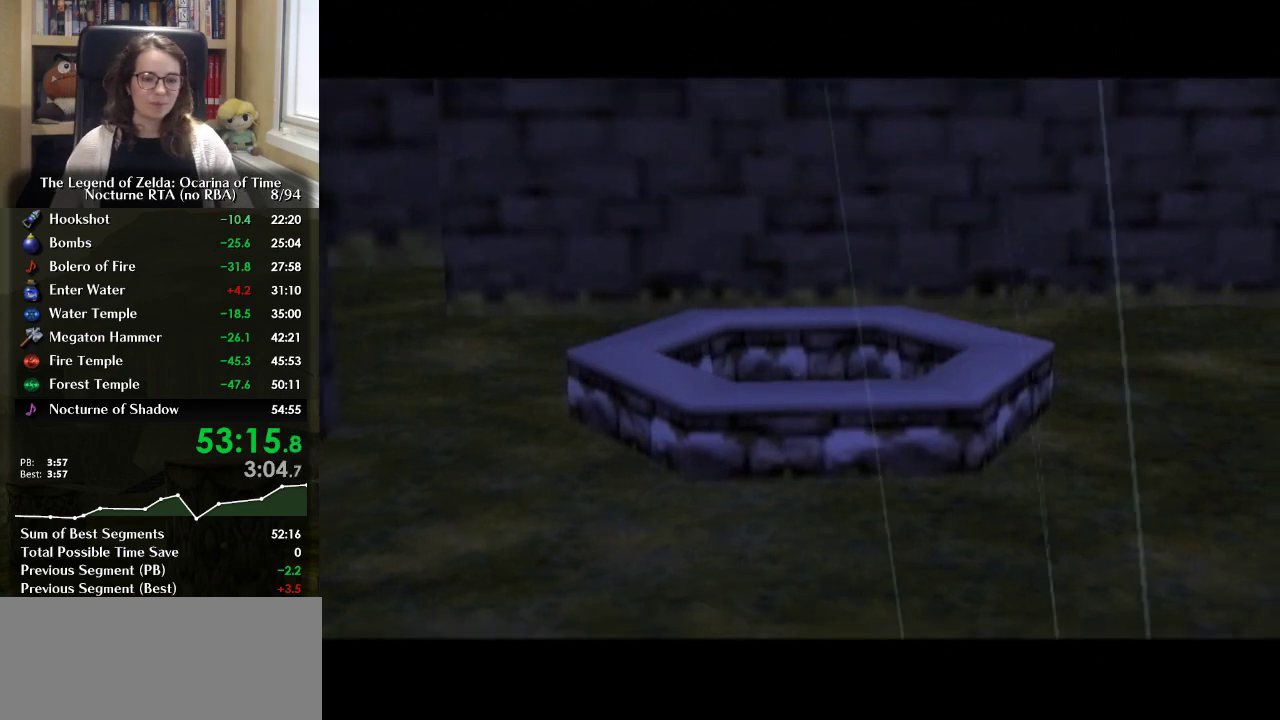
{"buttons": ["A"], "right_stick": "center", "events": [[33, "A", "up"], [333, "A", "down"], [400, "A", "up"], [500, "A", "down"]]}
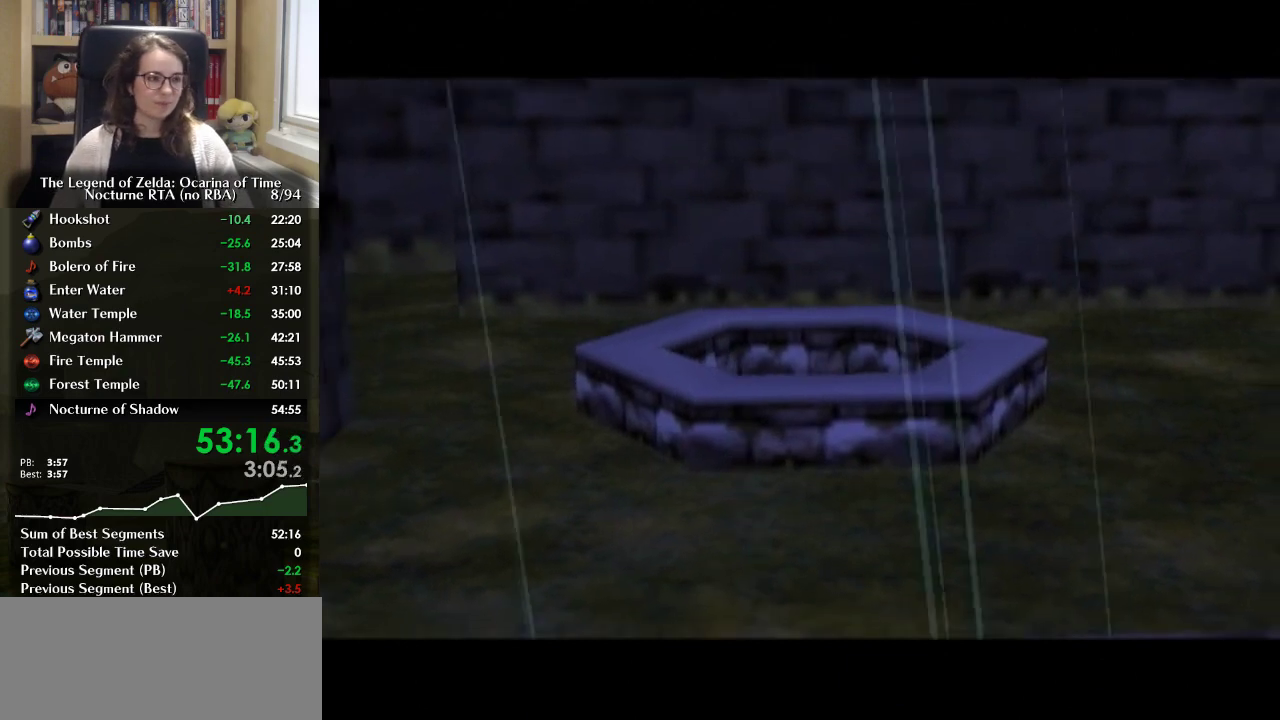
{"buttons": ["A", "B"], "right_stick": "center", "events": [[33, "B", "down"], [67, "A", "up"], [133, "A", "down"], [233, "A", "up"], [267, "B", "up"], [300, "A", "down"], [333, "B", "down"], [400, "A", "up"], [400, "B", "up"], [467, "A", "down"], [467, "B", "down"]]}
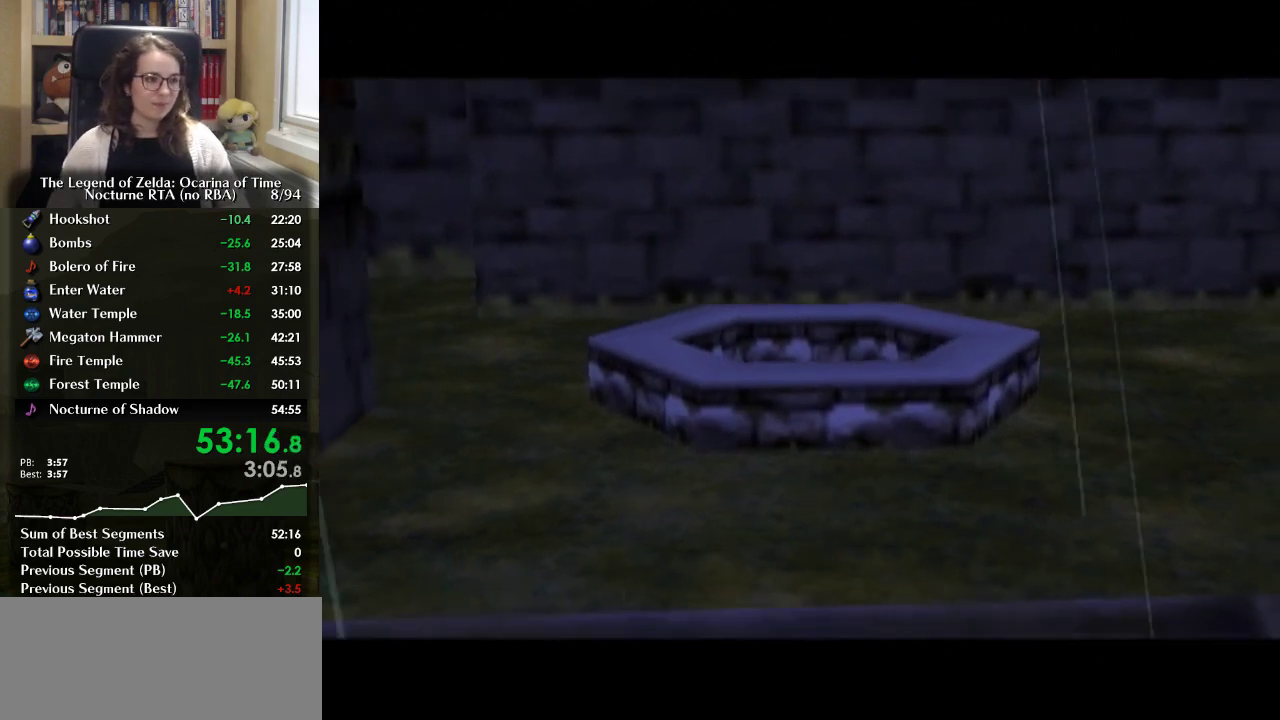
{"buttons": ["A", "B"], "right_stick": "center", "events": [[67, "B", "up"], [133, "B", "down"], [200, "A", "up"], [200, "B", "up"], [267, "A", "down"], [367, "A", "up"], [467, "A", "down"], [500, "B", "down"]]}
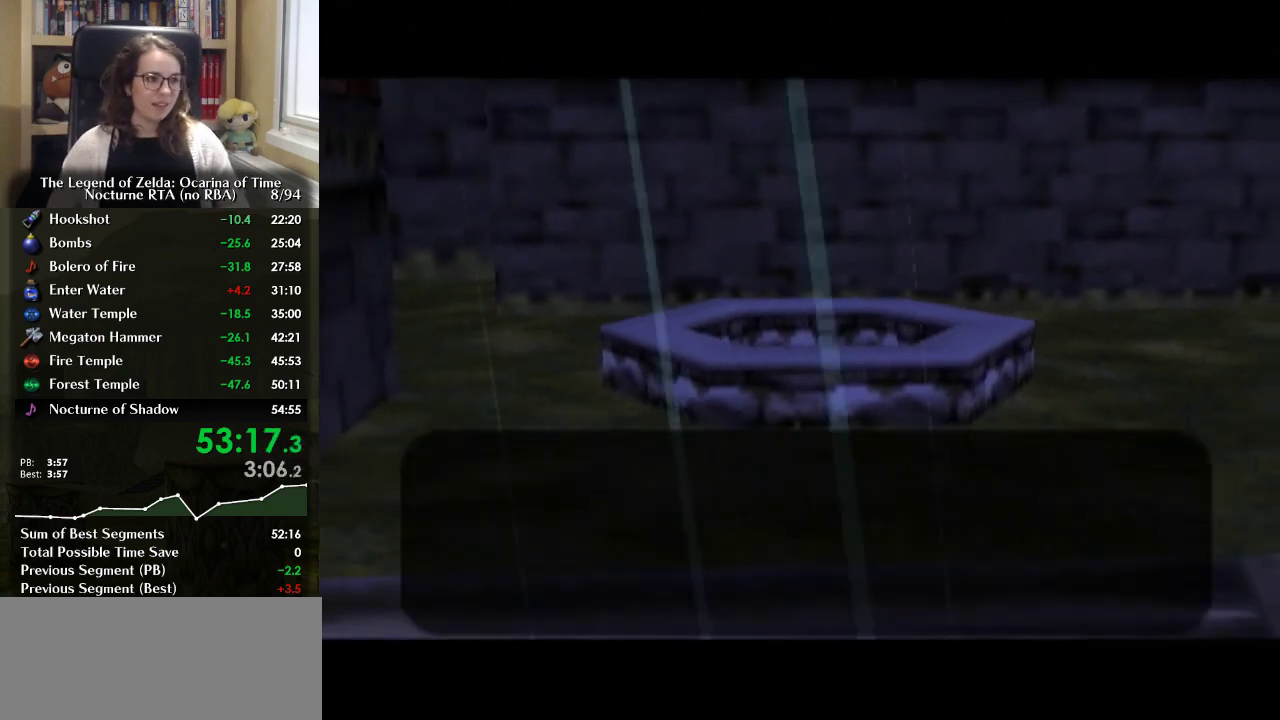
{"buttons": ["A", "B"], "right_stick": "center", "events": [[33, "A", "up"], [100, "A", "down"], [200, "A", "up"], [233, "B", "up"], [300, "A", "down"], [300, "B", "down"], [367, "A", "up"], [367, "B", "up"], [433, "A", "down"], [433, "B", "down"]]}
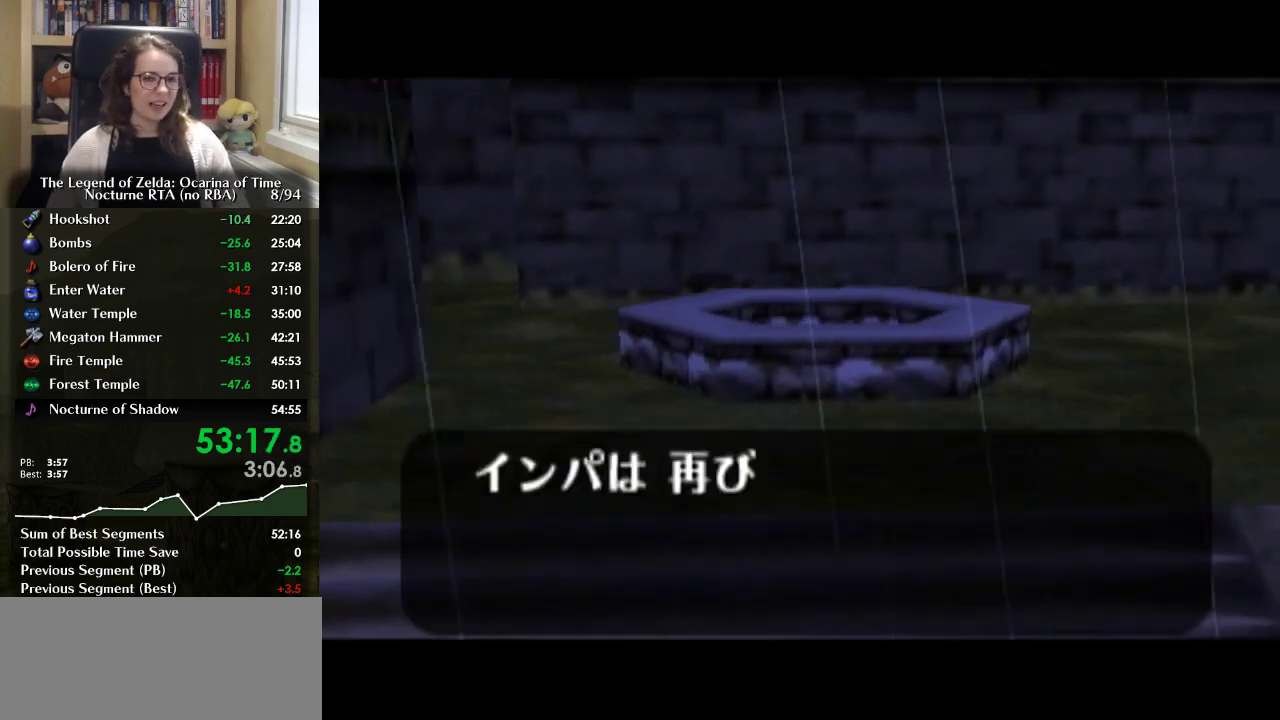
{"buttons": ["B"], "right_stick": "center", "events": [[167, "B", "up"], [233, "B", "down"], [333, "A", "up"], [400, "B", "up"], [467, "B", "down"]]}